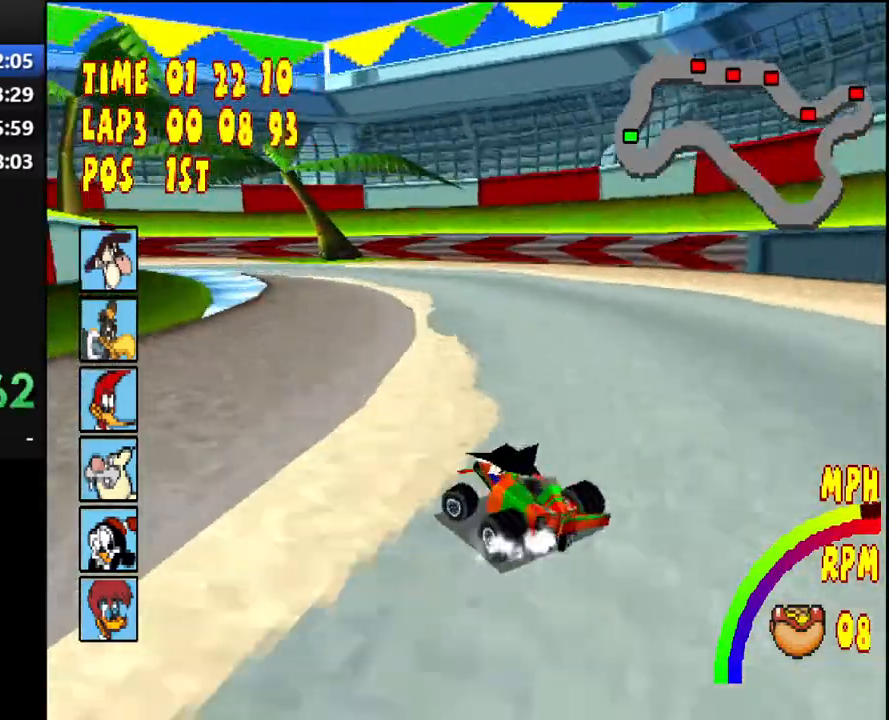
Gameplay with a controller (PlayStation layout); each line is a JSON object with the inputs held at the frame after it. "events" lists button and stick changes between this image and that frame as [ms after this image, input, new state], when the widget could be followed in between. Not read: L3 R2 R3 left_stick.
{"buttons": ["CROSS", "R1", "DPAD_LEFT"], "right_stick": "center", "events": []}
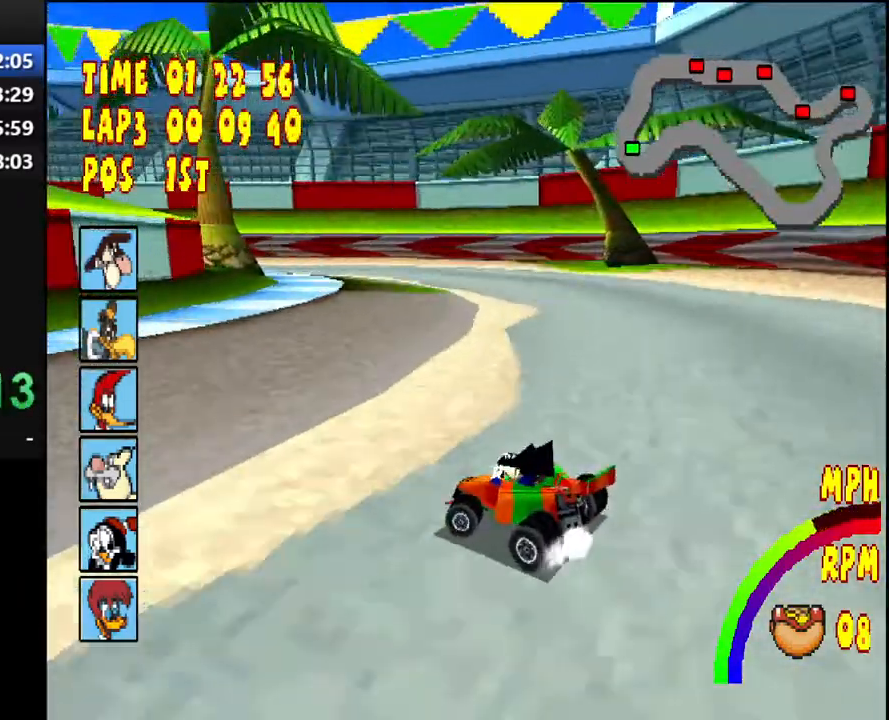
{"buttons": ["CROSS", "R1"], "right_stick": "center", "events": [[250, "DPAD_LEFT", "up"], [300, "R1", "up"], [450, "R1", "down"]]}
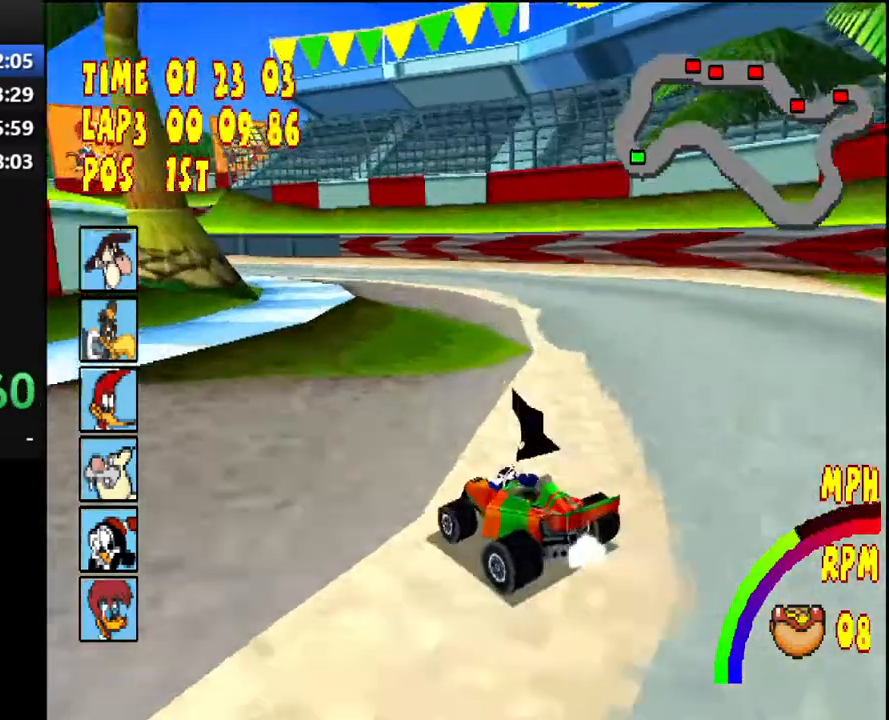
{"buttons": ["CROSS", "R1", "DPAD_LEFT"], "right_stick": "center", "events": [[17, "DPAD_LEFT", "down"]]}
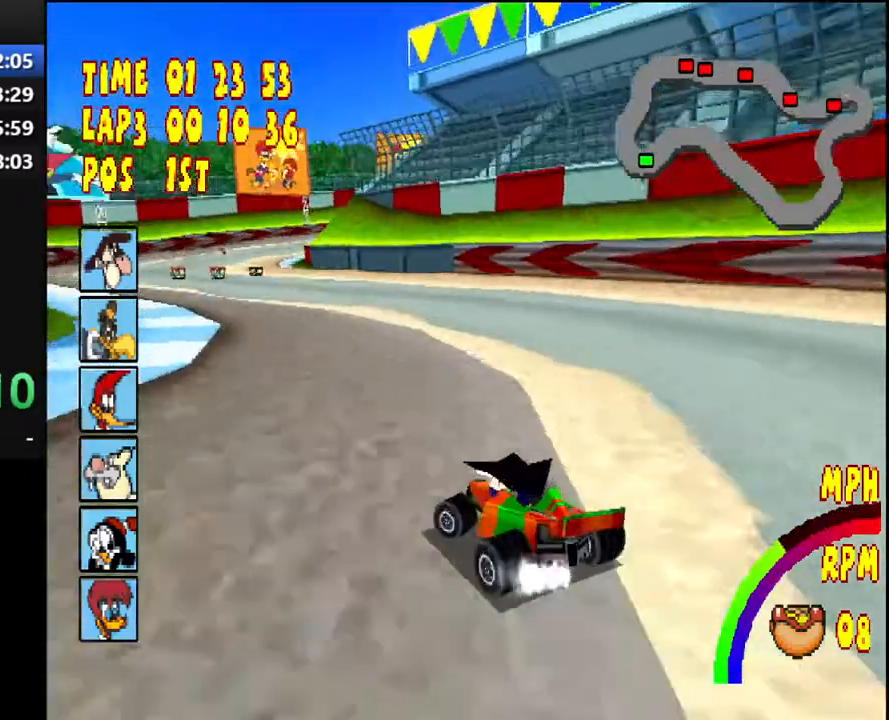
{"buttons": ["CROSS", "R1"], "right_stick": "center", "events": [[467, "DPAD_LEFT", "up"]]}
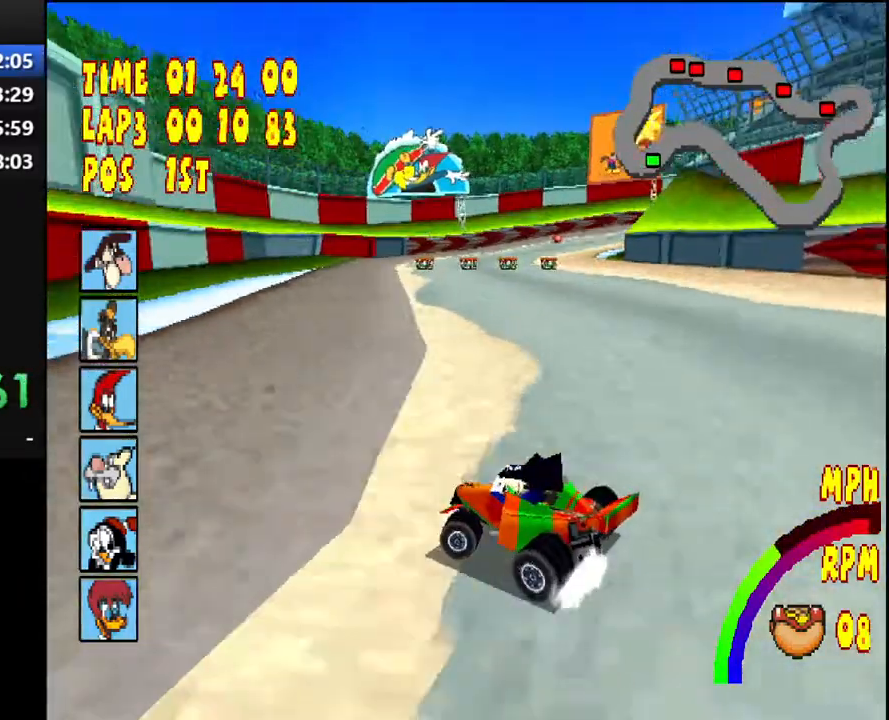
{"buttons": ["CROSS"], "right_stick": "center", "events": [[50, "R1", "up"]]}
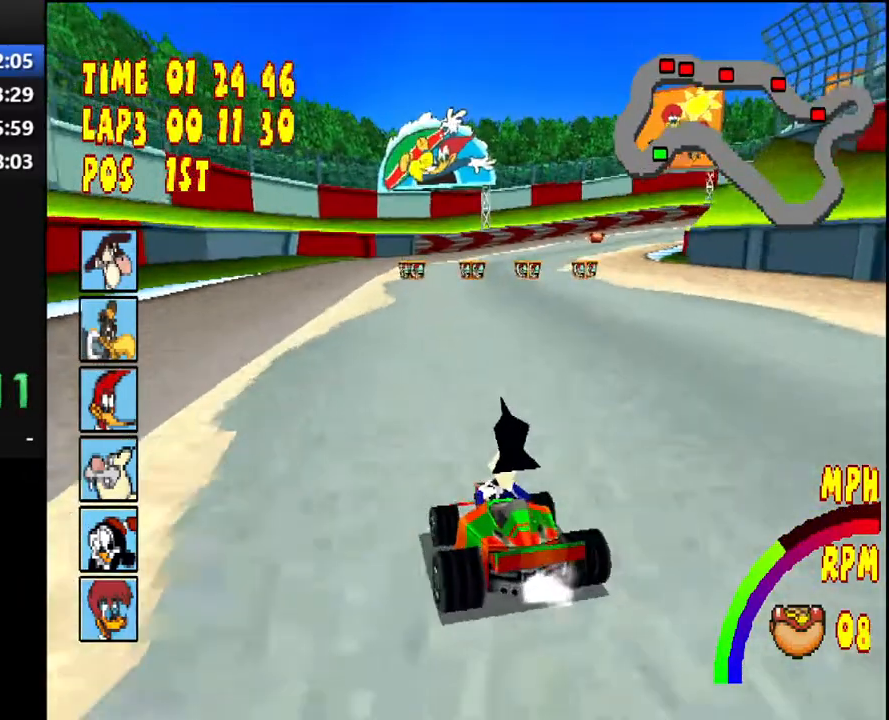
{"buttons": ["CROSS"], "right_stick": "center", "events": []}
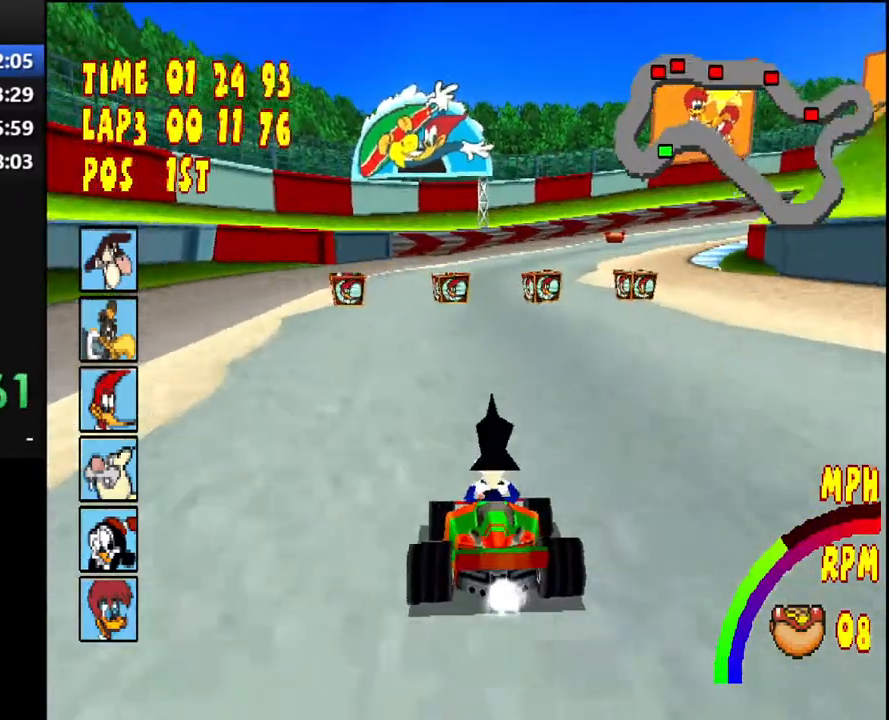
{"buttons": ["CROSS", "R1", "DPAD_RIGHT"], "right_stick": "center", "events": [[467, "R1", "down"], [500, "DPAD_RIGHT", "down"]]}
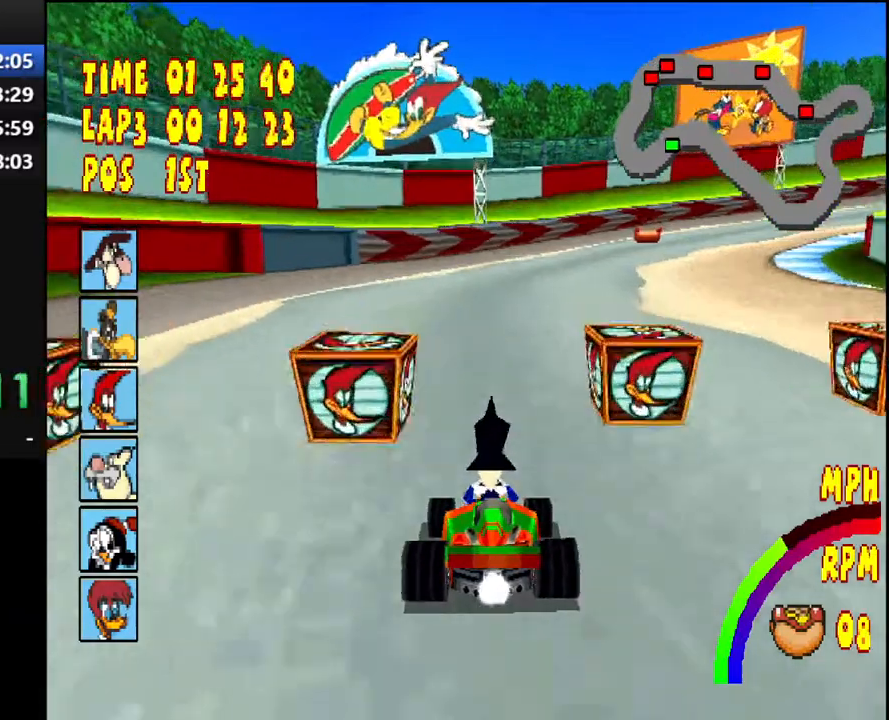
{"buttons": ["CROSS", "R1"], "right_stick": "center", "events": [[483, "DPAD_RIGHT", "up"]]}
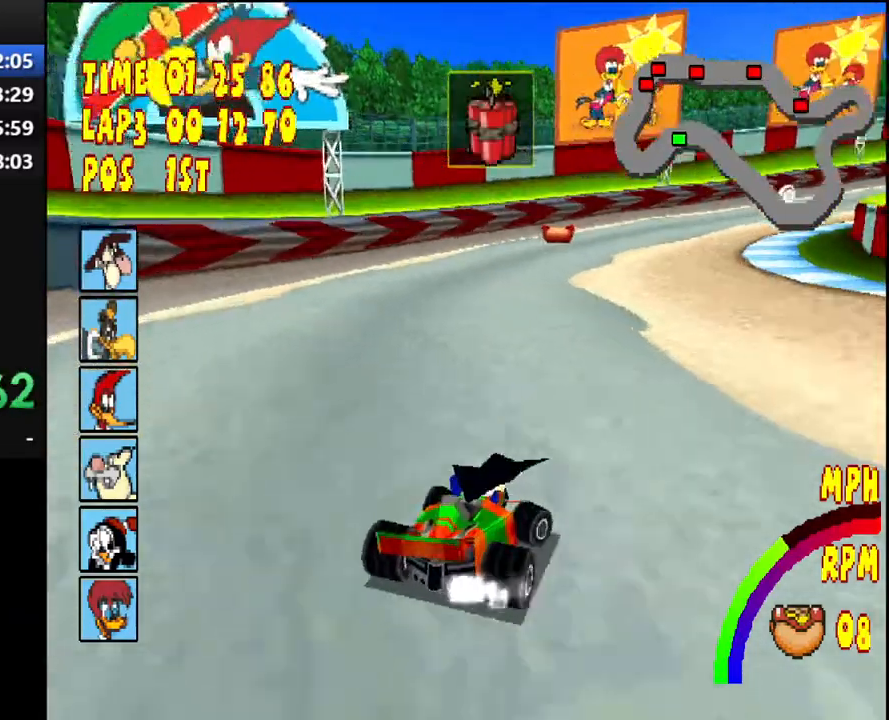
{"buttons": ["CROSS"], "right_stick": "center", "events": [[83, "R1", "up"], [183, "L1", "down"], [183, "L2", "down"], [333, "L1", "up"], [333, "L2", "up"]]}
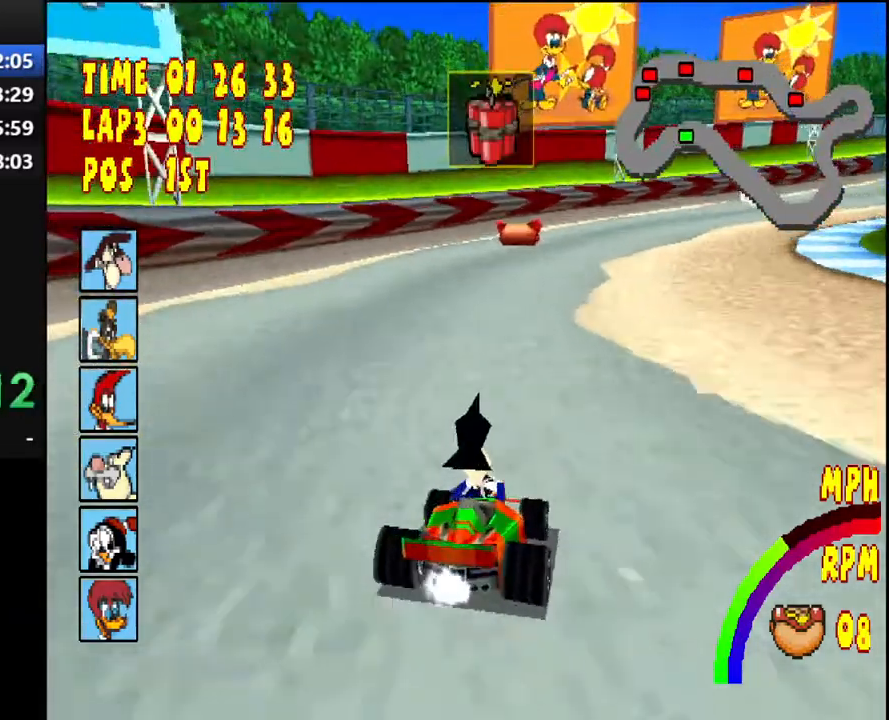
{"buttons": ["CROSS", "R1", "DPAD_RIGHT"], "right_stick": "center", "events": [[67, "DPAD_RIGHT", "down"], [100, "R1", "down"]]}
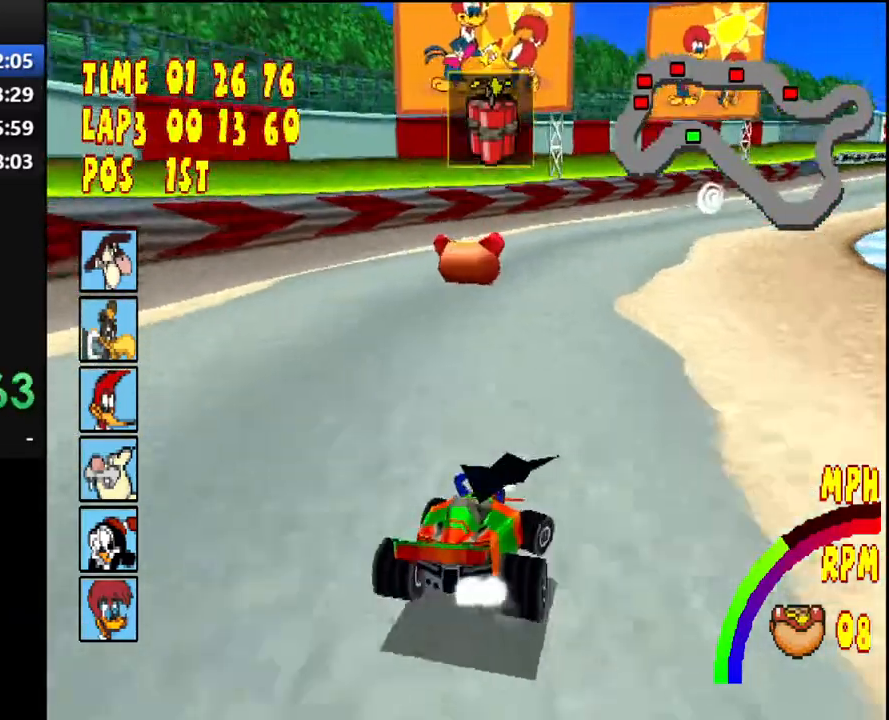
{"buttons": ["CROSS"], "right_stick": "center", "events": [[250, "DPAD_RIGHT", "up"], [317, "R1", "up"], [333, "L1", "down"], [333, "L2", "down"], [450, "L1", "up"], [450, "L2", "up"]]}
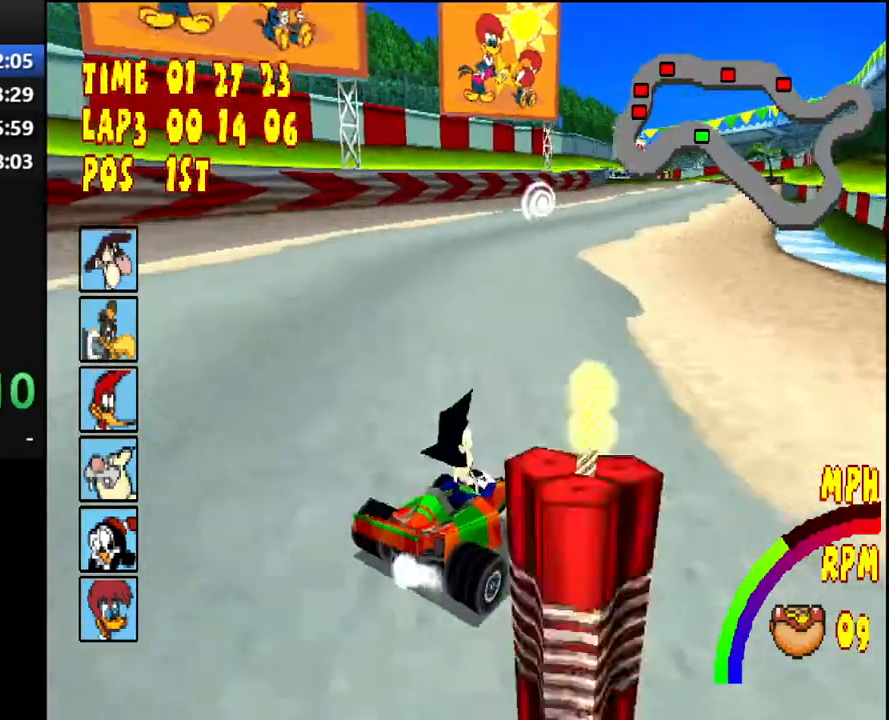
{"buttons": ["CROSS", "R1", "DPAD_RIGHT"], "right_stick": "center", "events": [[283, "R1", "down"], [300, "DPAD_RIGHT", "down"]]}
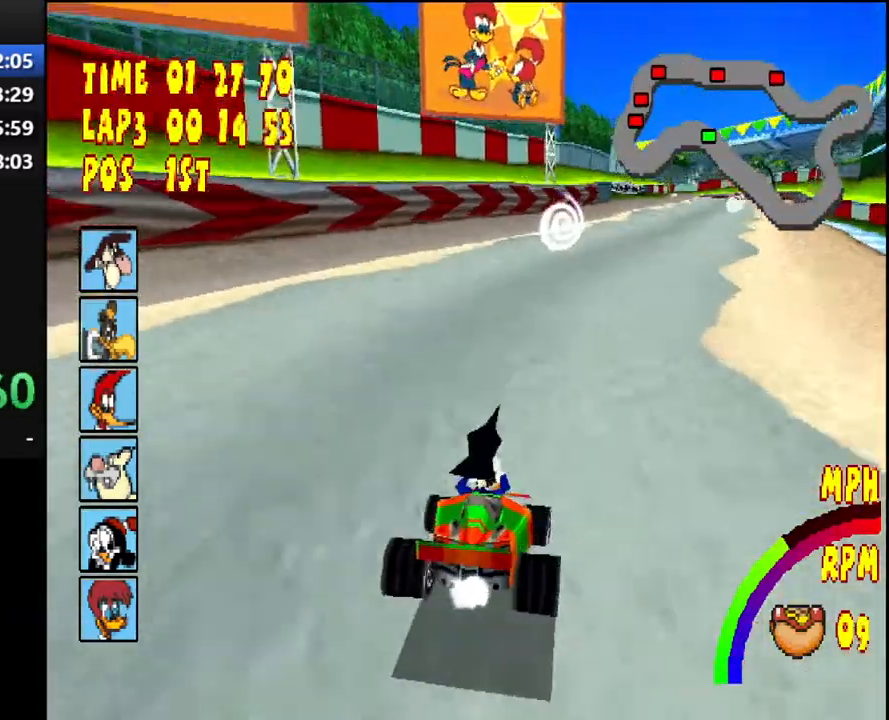
{"buttons": ["CROSS", "DPAD_RIGHT"], "right_stick": "center", "events": [[117, "DPAD_RIGHT", "up"], [167, "R1", "up"], [483, "DPAD_RIGHT", "down"]]}
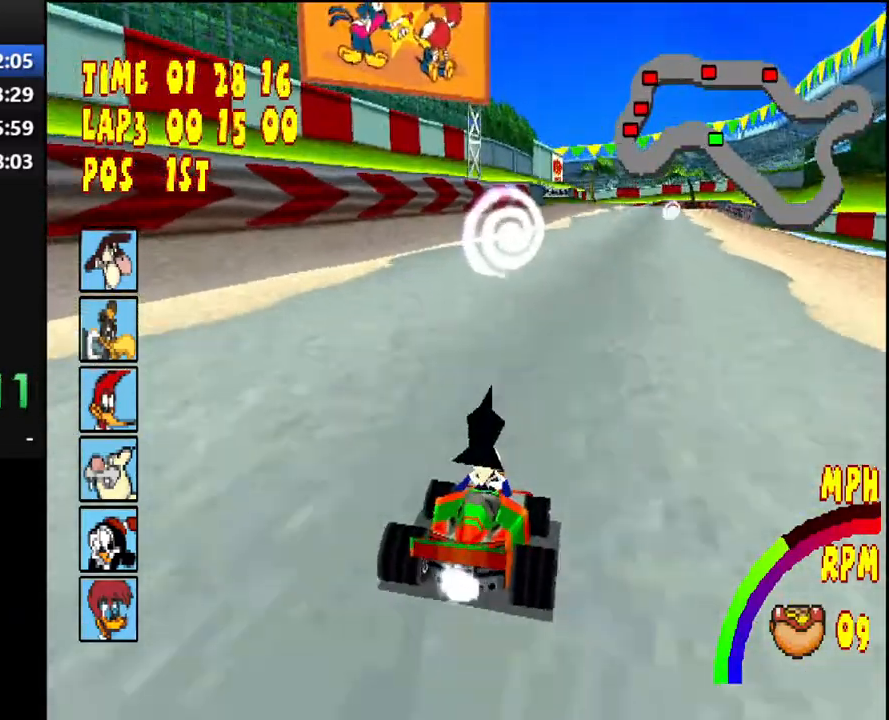
{"buttons": ["CROSS", "R1", "DPAD_RIGHT"], "right_stick": "center", "events": [[17, "R1", "down"]]}
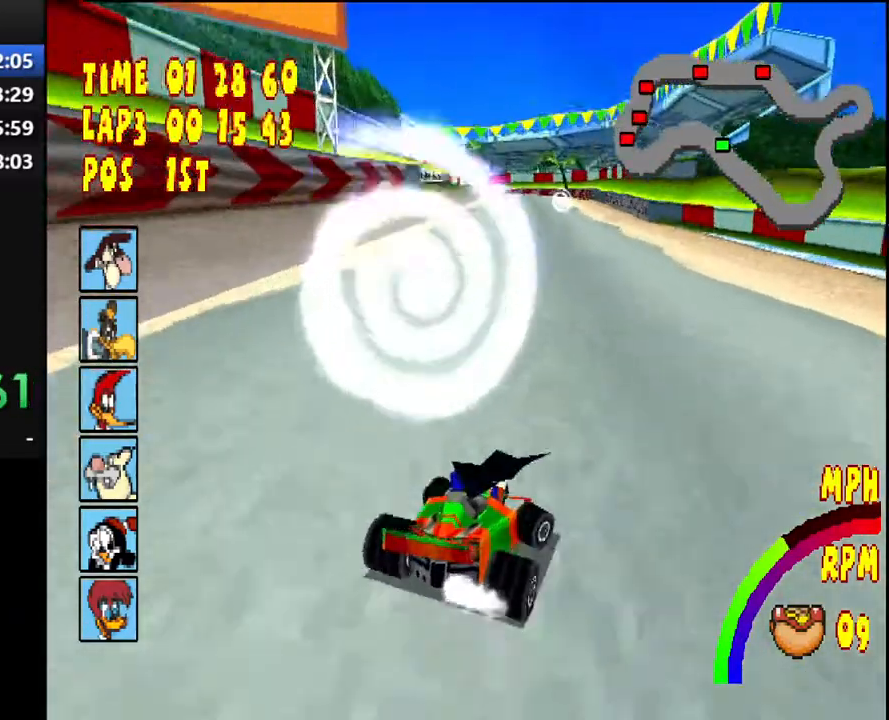
{"buttons": ["CROSS"], "right_stick": "center", "events": [[50, "DPAD_RIGHT", "up"], [100, "R1", "up"]]}
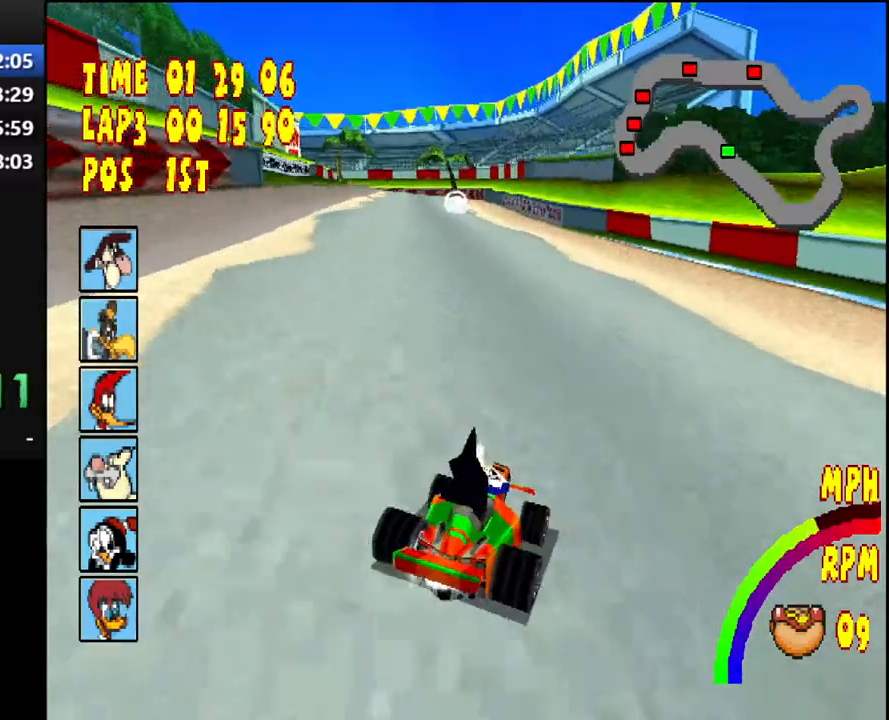
{"buttons": ["CROSS", "R1", "DPAD_LEFT"], "right_stick": "center", "events": [[400, "DPAD_LEFT", "down"], [400, "R1", "down"]]}
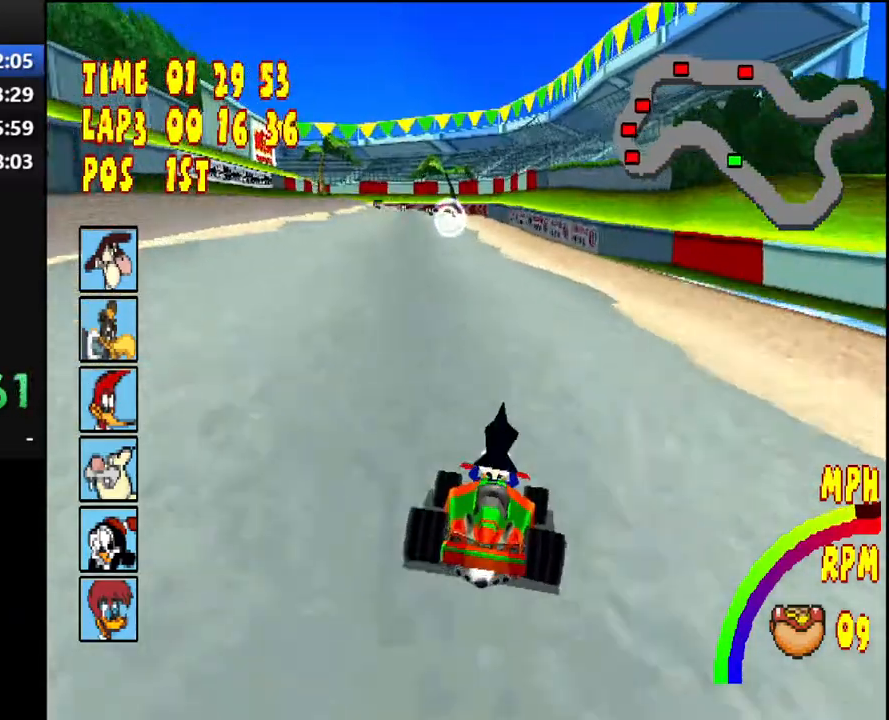
{"buttons": ["CROSS", "DPAD_RIGHT"], "right_stick": "center", "events": [[183, "DPAD_LEFT", "up"], [250, "R1", "up"], [467, "DPAD_RIGHT", "down"]]}
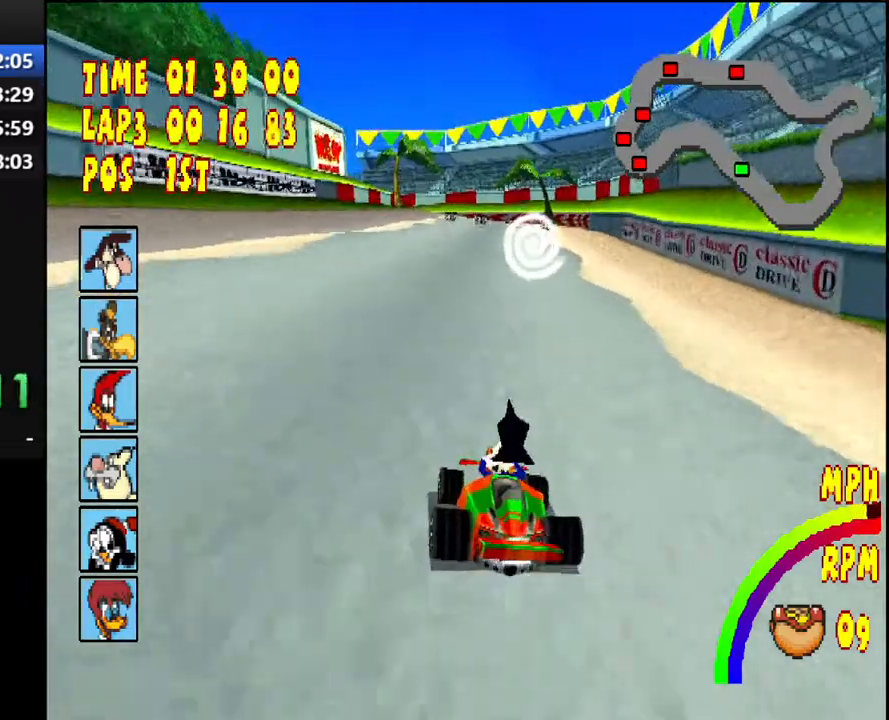
{"buttons": ["CROSS", "R1", "DPAD_LEFT"], "right_stick": "center", "events": [[167, "DPAD_RIGHT", "up"], [417, "R1", "down"], [433, "DPAD_LEFT", "down"]]}
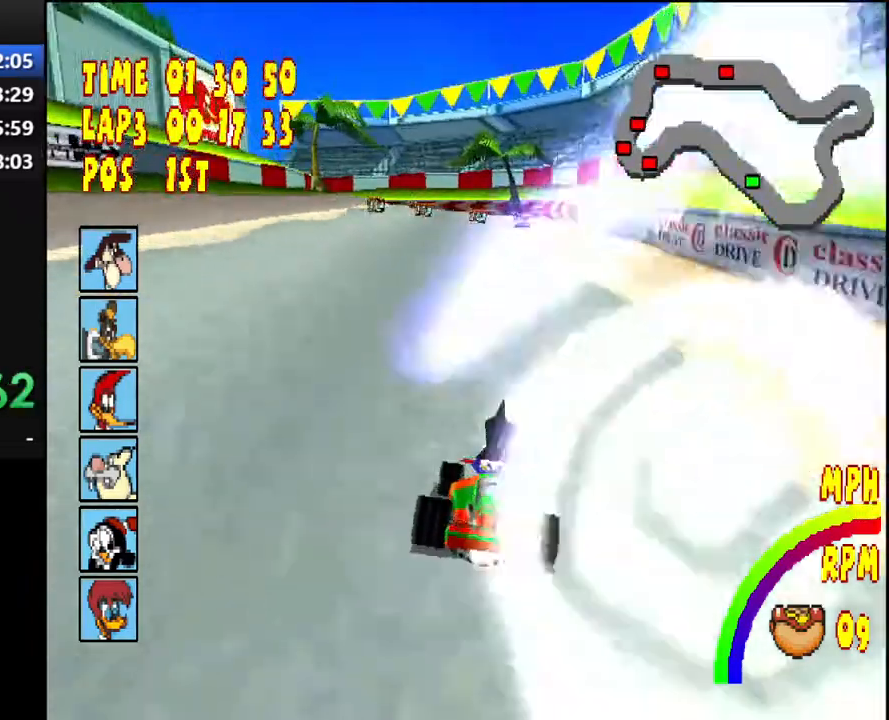
{"buttons": ["CROSS"], "right_stick": "center", "events": [[150, "R1", "up"], [167, "DPAD_LEFT", "up"], [333, "DPAD_RIGHT", "down"], [483, "DPAD_RIGHT", "up"]]}